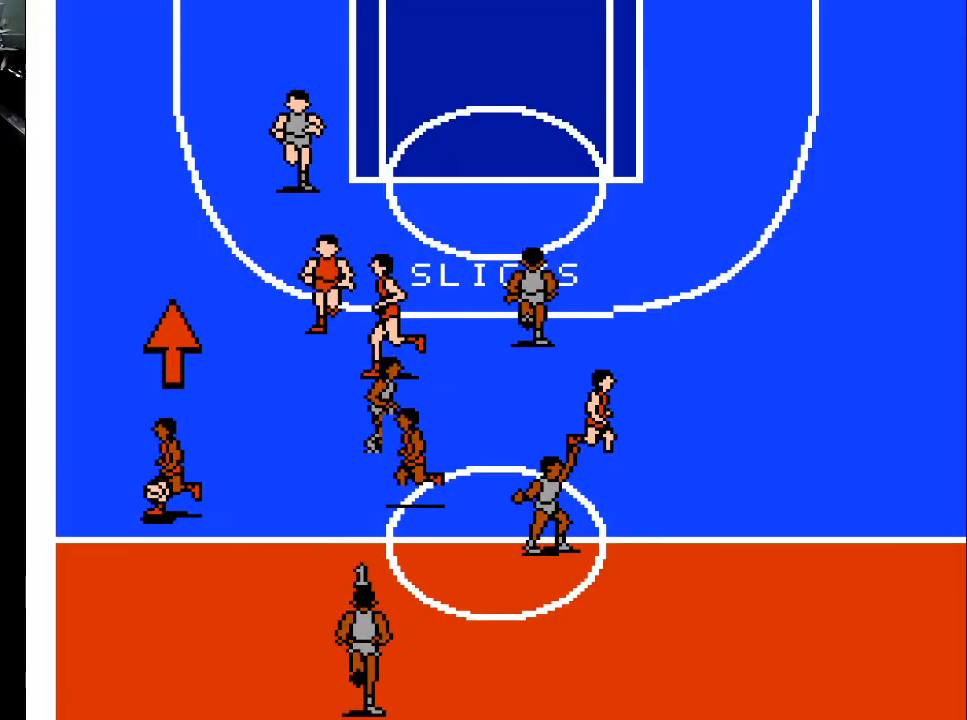
Gameplay with a controller (Xbox layout); each line is a JSON object with the inputs held at the frame after it. "events" lists button and stick changes between this image and that frame as [ms after this image, input, new state], when the widget could be followed in between. Not read: left_stick right_stick.
{"buttons": ["DPAD_UP", "DPAD_LEFT"], "events": [[200, "DPAD_LEFT", "down"]]}
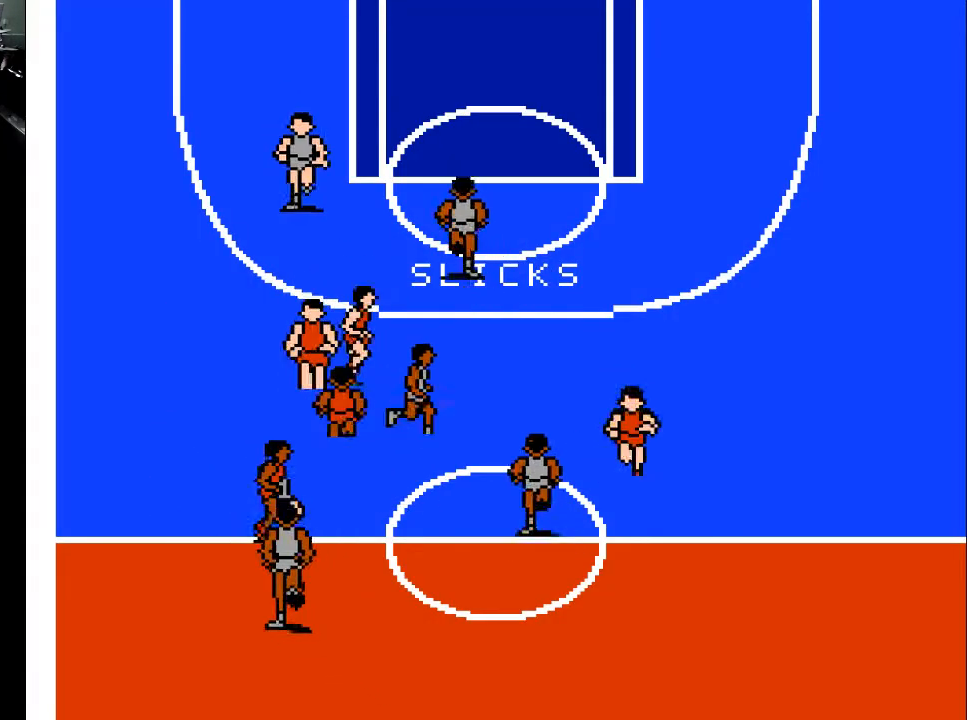
{"buttons": ["DPAD_RIGHT"], "events": [[33, "DPAD_LEFT", "up"], [267, "DPAD_RIGHT", "down"], [433, "DPAD_UP", "up"]]}
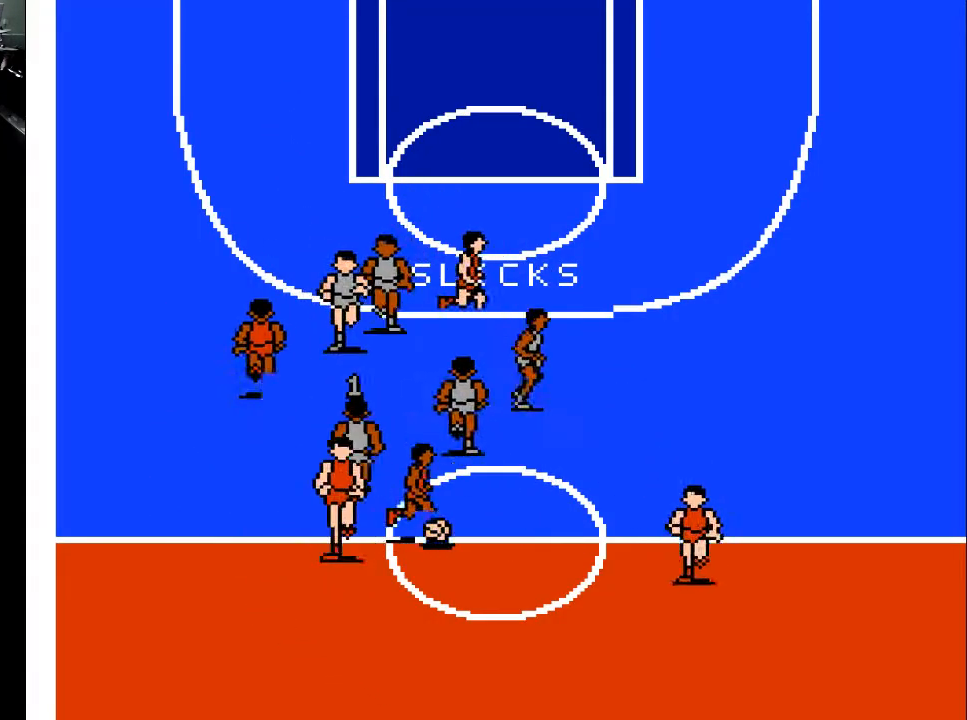
{"buttons": ["DPAD_RIGHT"], "events": []}
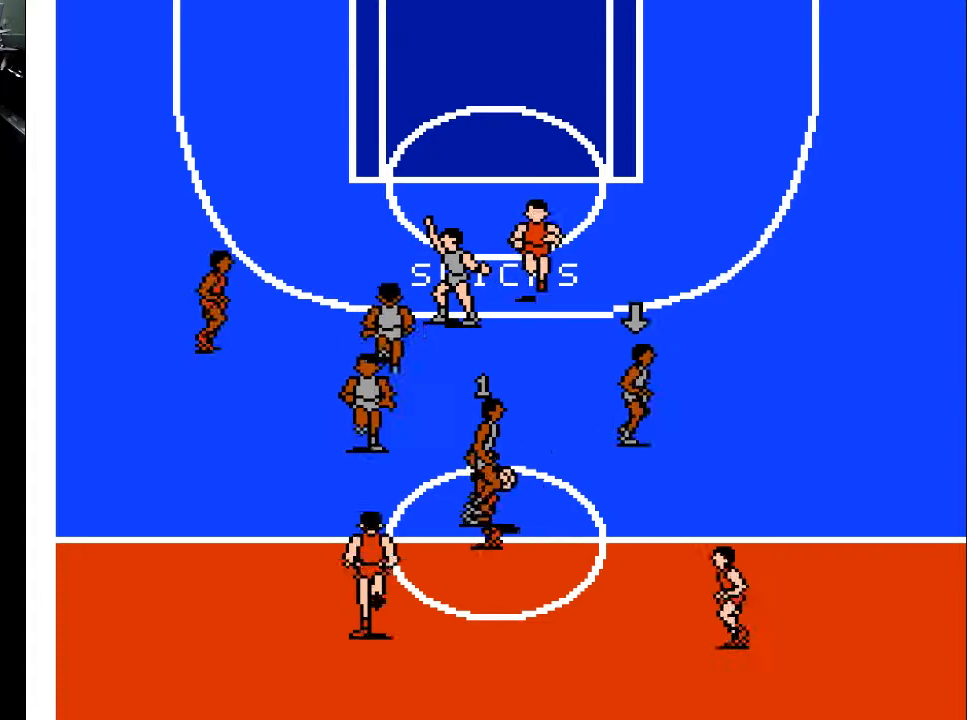
{"buttons": ["DPAD_UP", "DPAD_LEFT"], "events": [[300, "DPAD_RIGHT", "up"], [300, "X", "down"], [400, "DPAD_LEFT", "down"], [400, "X", "up"], [433, "DPAD_UP", "down"]]}
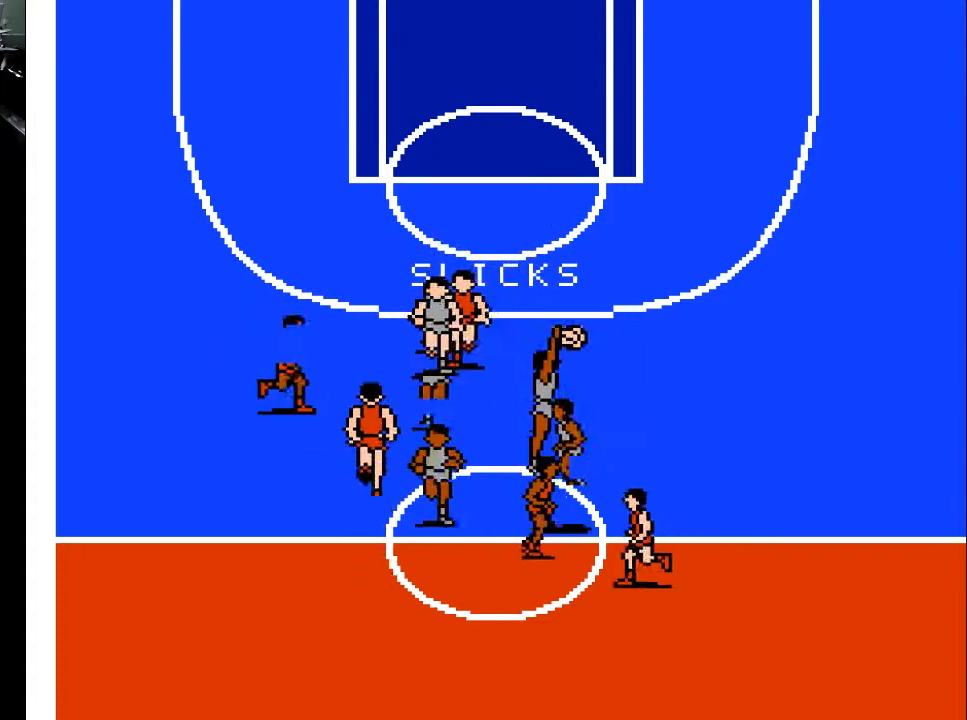
{"buttons": ["DPAD_DOWN", "DPAD_RIGHT"], "events": [[100, "DPAD_UP", "up"], [133, "DPAD_DOWN", "down"], [167, "DPAD_LEFT", "up"], [333, "DPAD_RIGHT", "down"]]}
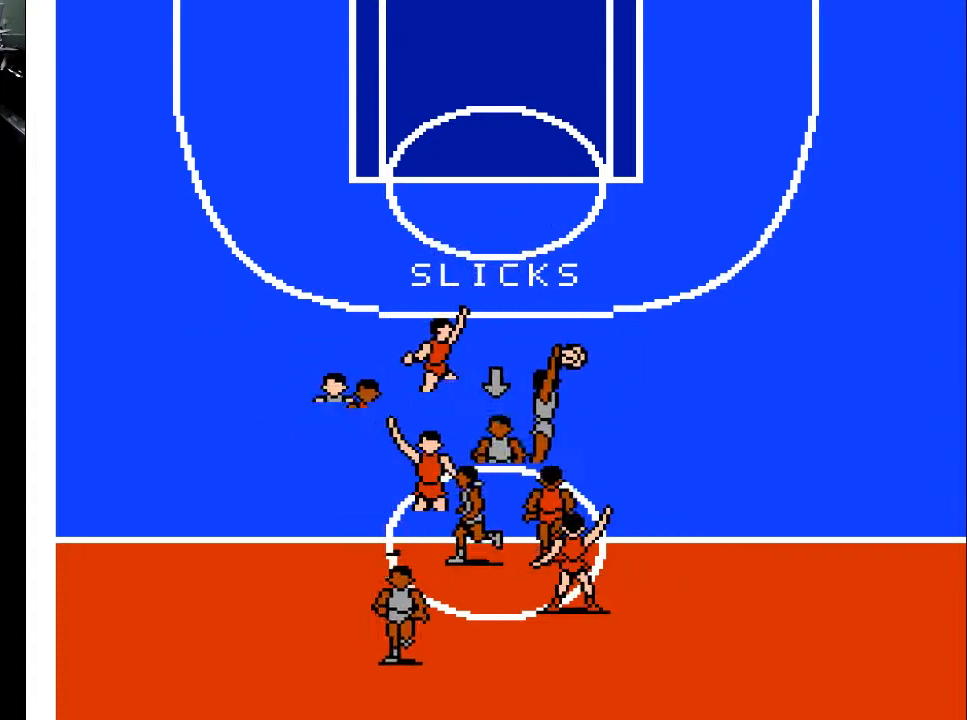
{"buttons": ["DPAD_RIGHT"], "events": [[200, "DPAD_DOWN", "up"]]}
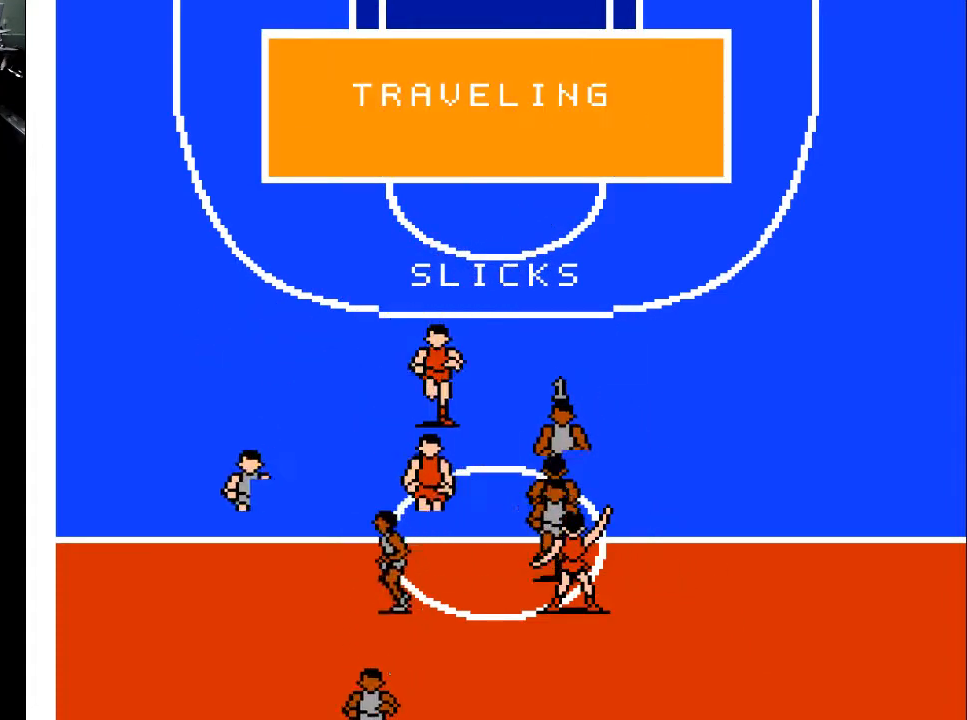
{"buttons": [], "events": [[267, "DPAD_RIGHT", "up"]]}
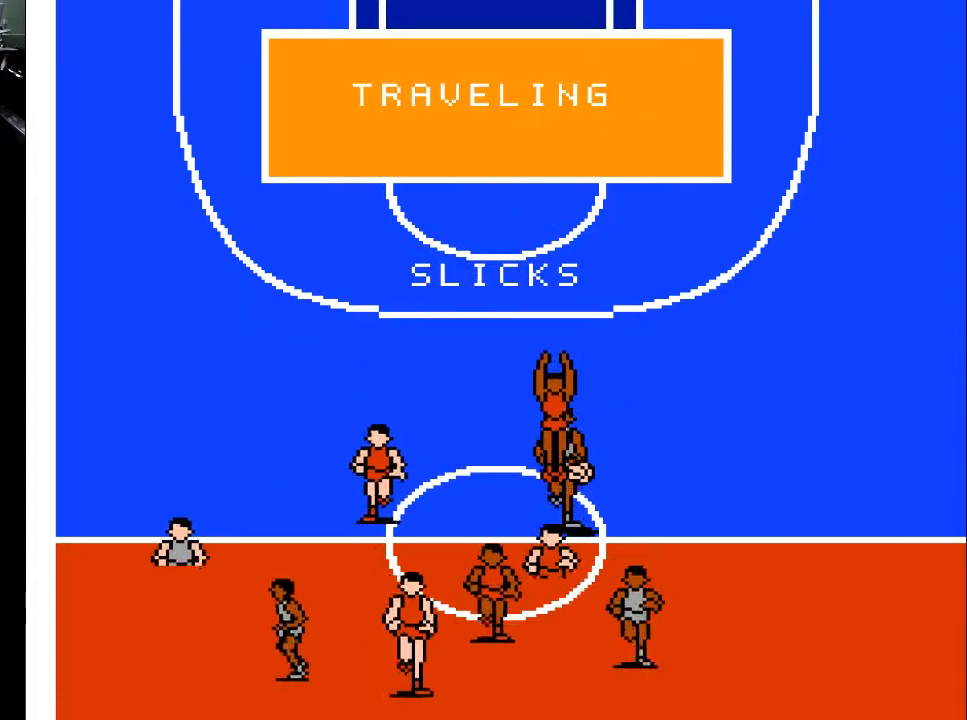
{"buttons": [], "events": []}
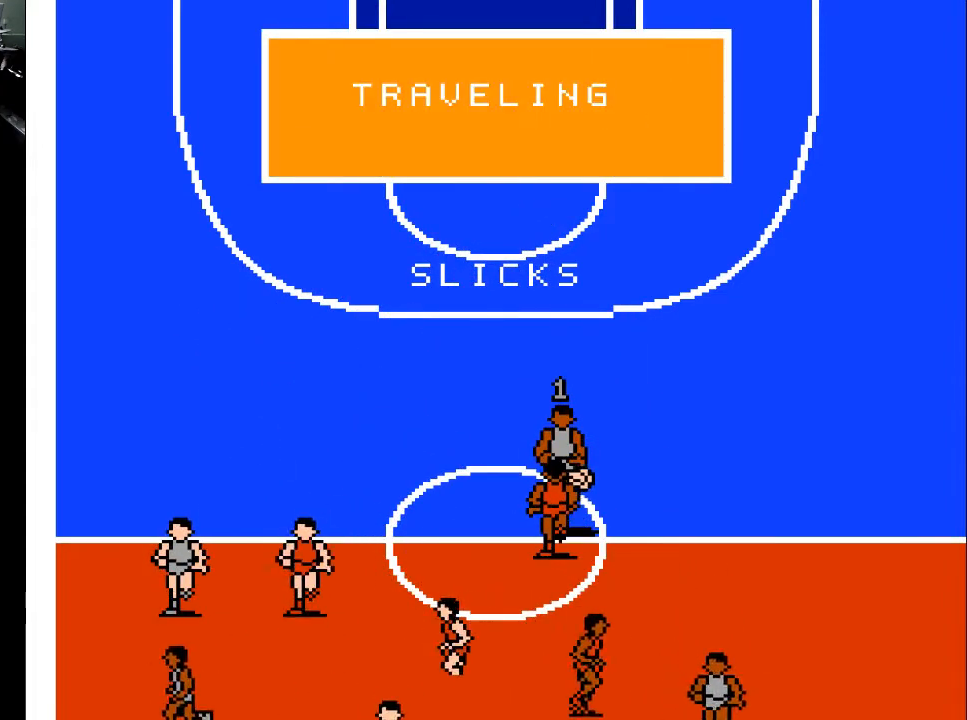
{"buttons": ["A"], "events": [[433, "A", "down"]]}
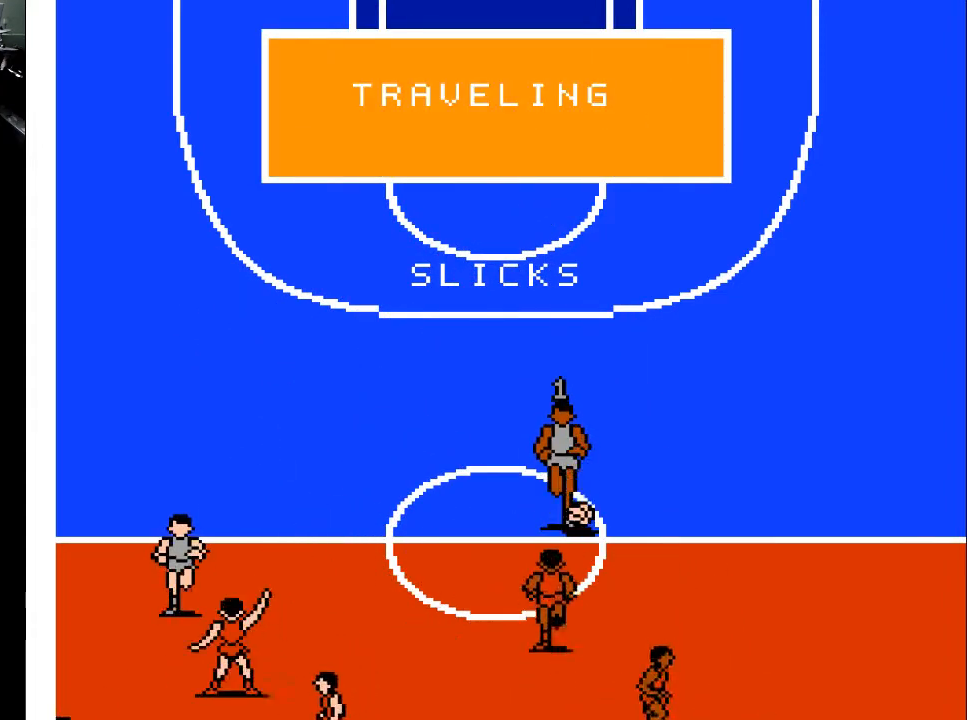
{"buttons": ["X"], "events": [[100, "A", "up"], [400, "X", "down"]]}
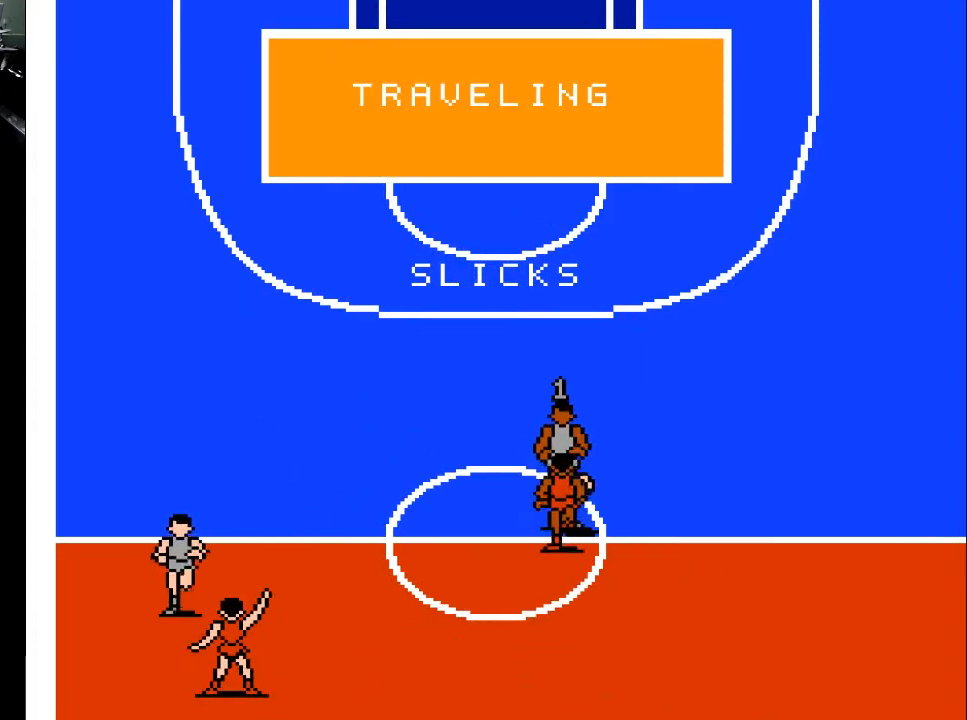
{"buttons": ["A"], "events": [[33, "X", "up"], [500, "A", "down"]]}
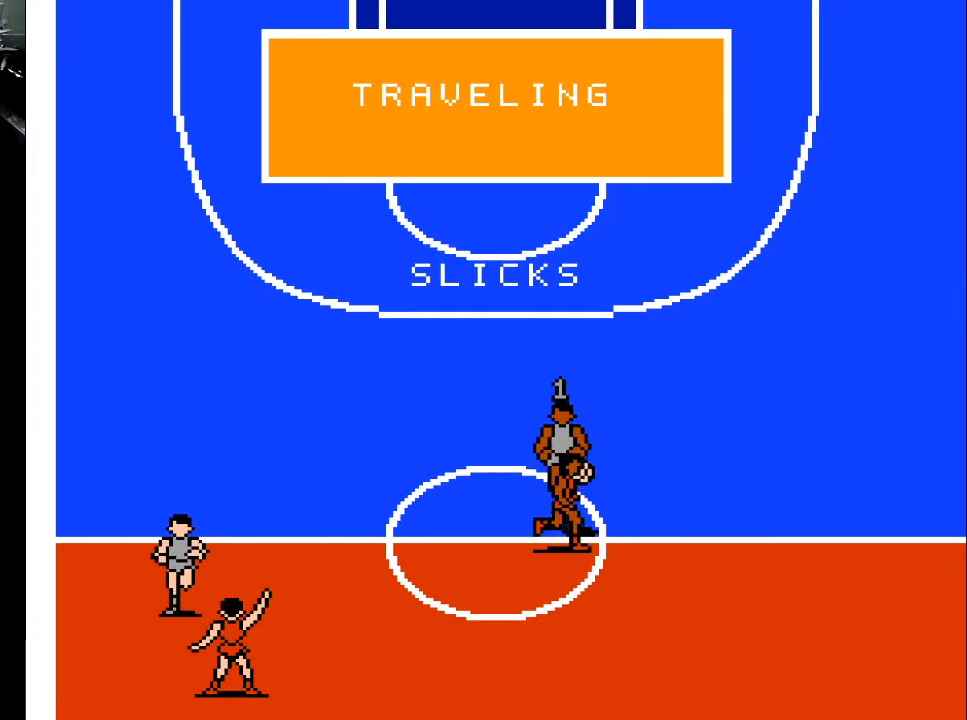
{"buttons": [], "events": [[67, "X", "down"], [200, "A", "up"], [300, "X", "up"]]}
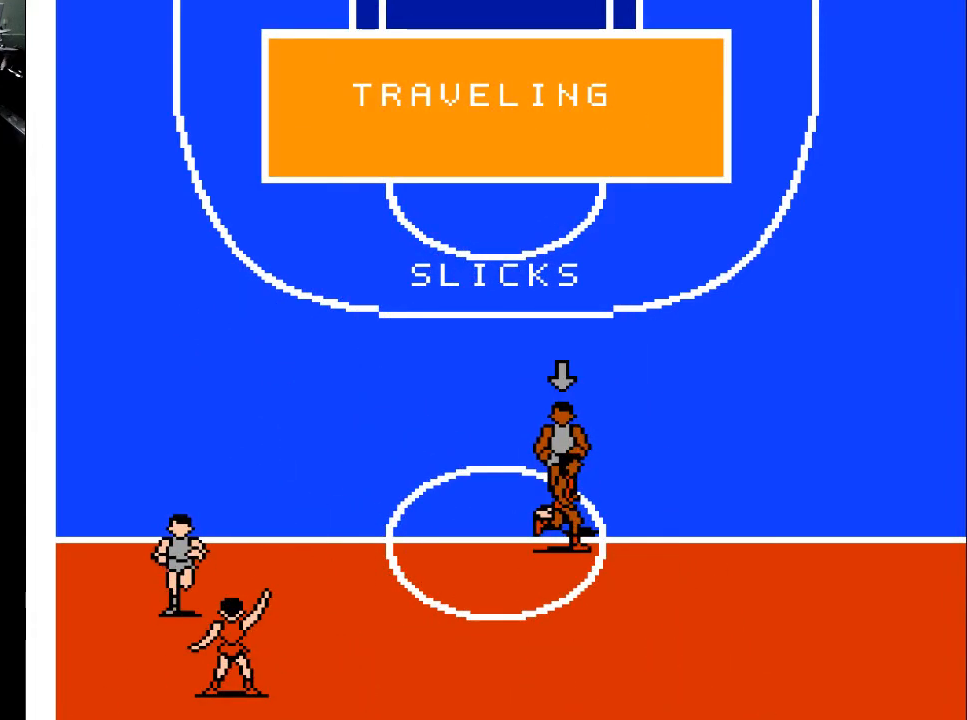
{"buttons": ["X"], "events": [[433, "X", "down"]]}
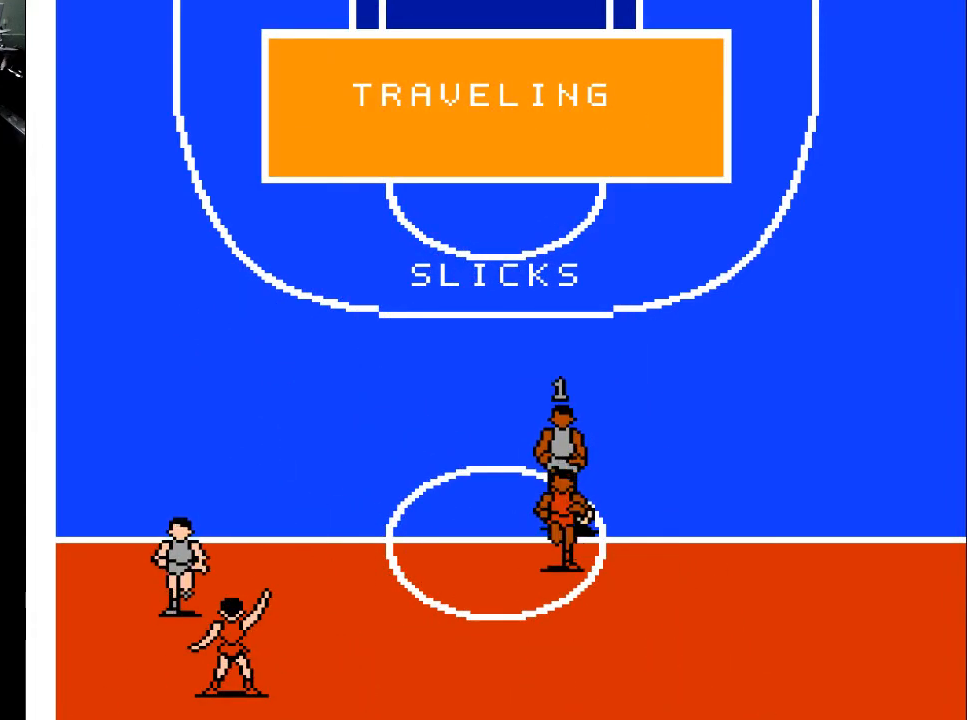
{"buttons": [], "events": [[33, "X", "up"]]}
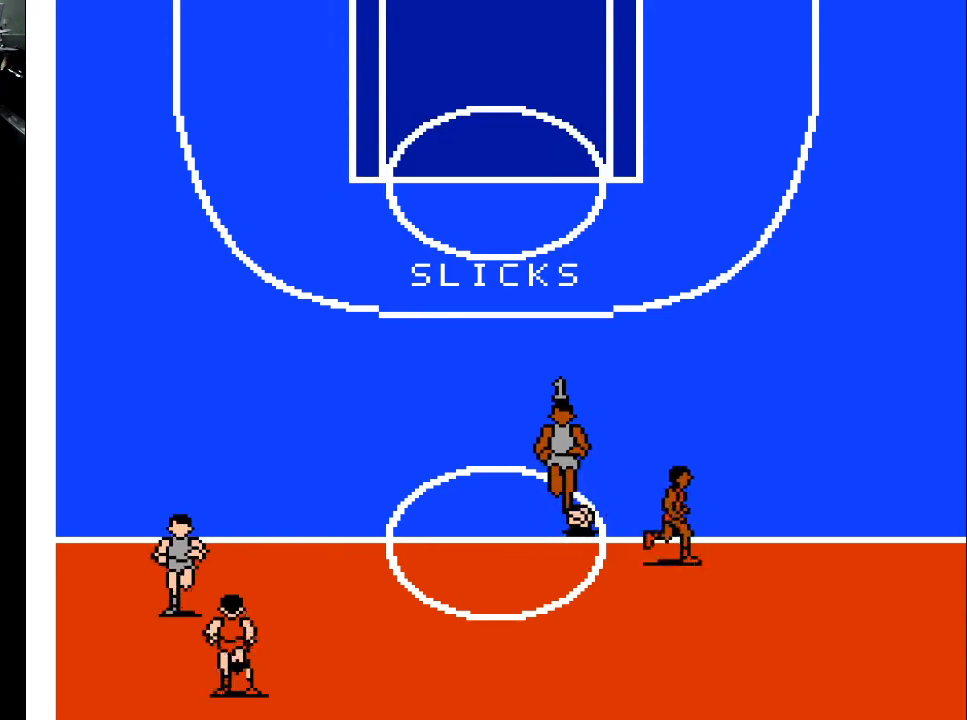
{"buttons": ["DPAD_LEFT"], "events": [[333, "DPAD_LEFT", "down"]]}
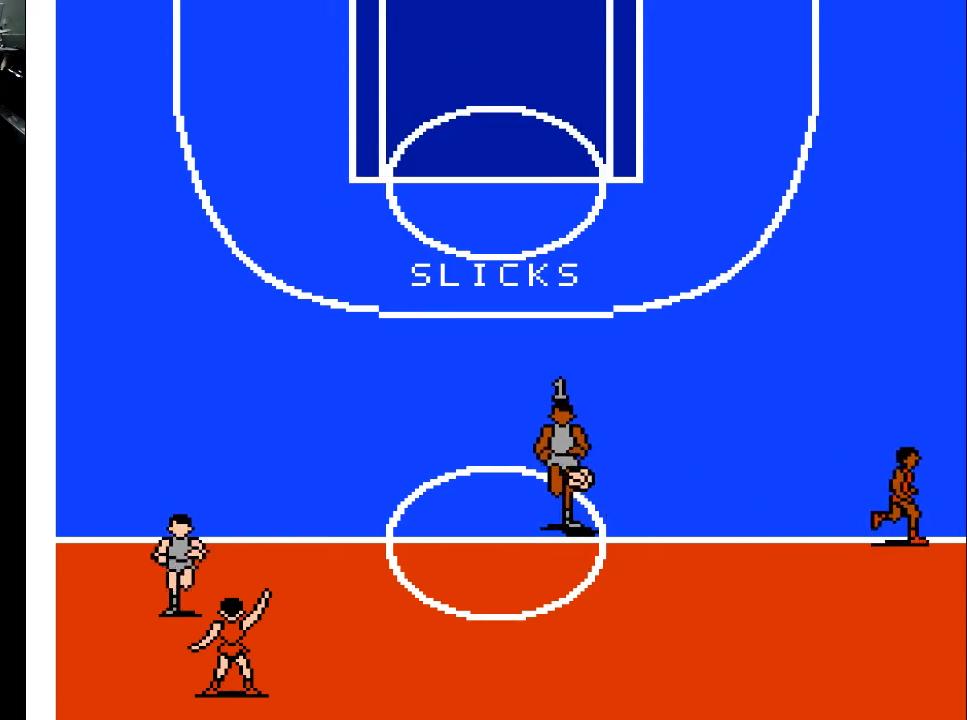
{"buttons": [], "events": [[300, "DPAD_LEFT", "up"]]}
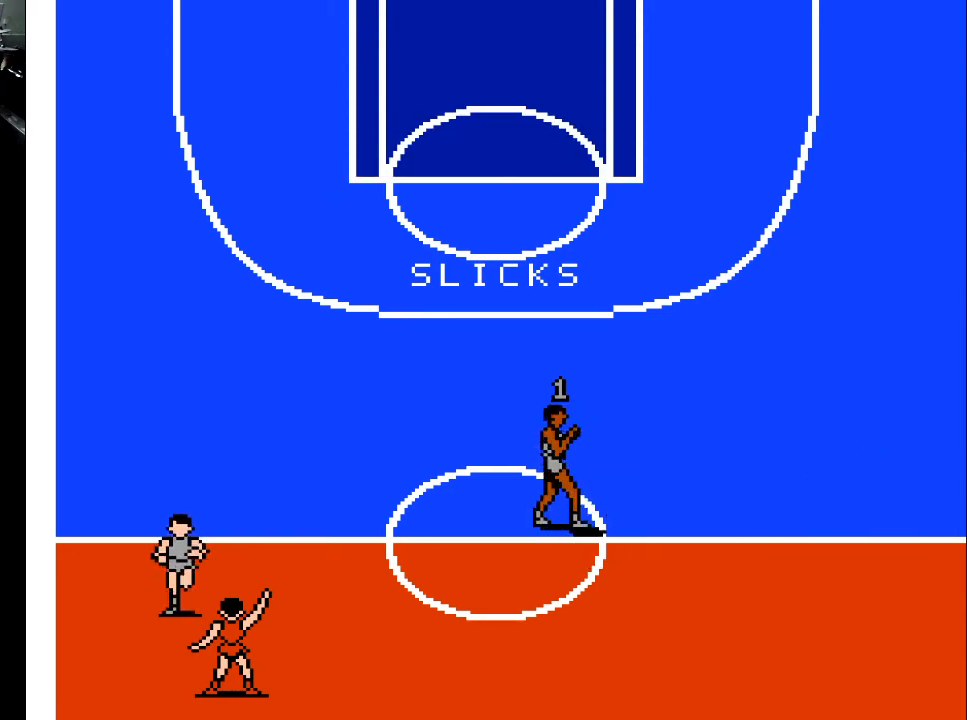
{"buttons": [], "events": []}
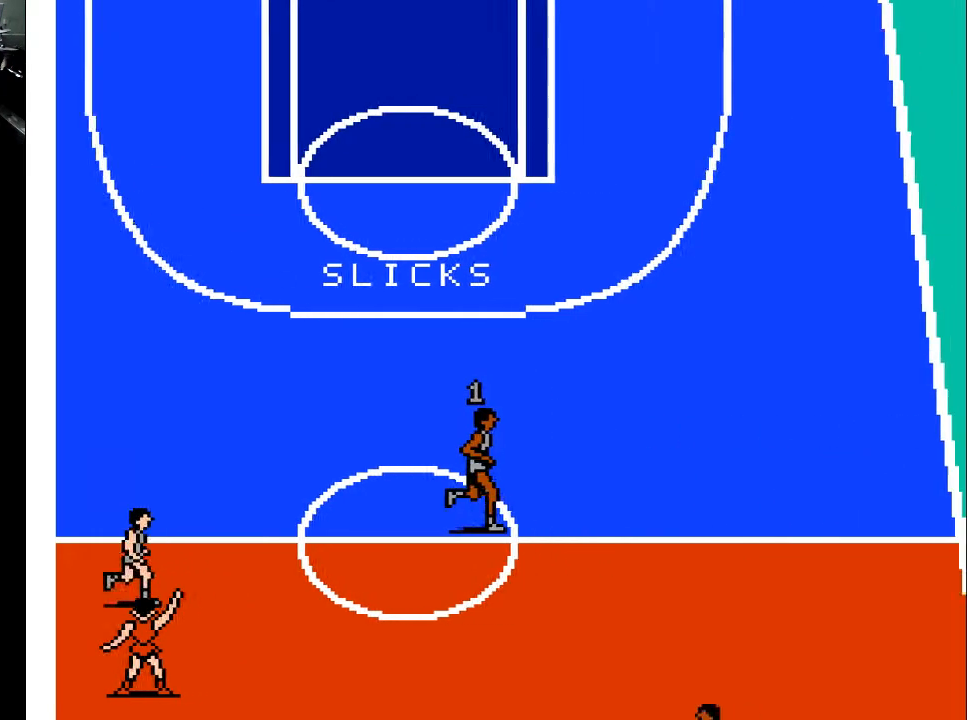
{"buttons": ["DPAD_RIGHT"], "events": [[333, "DPAD_RIGHT", "down"], [333, "DPAD_UP", "down"], [400, "DPAD_UP", "up"]]}
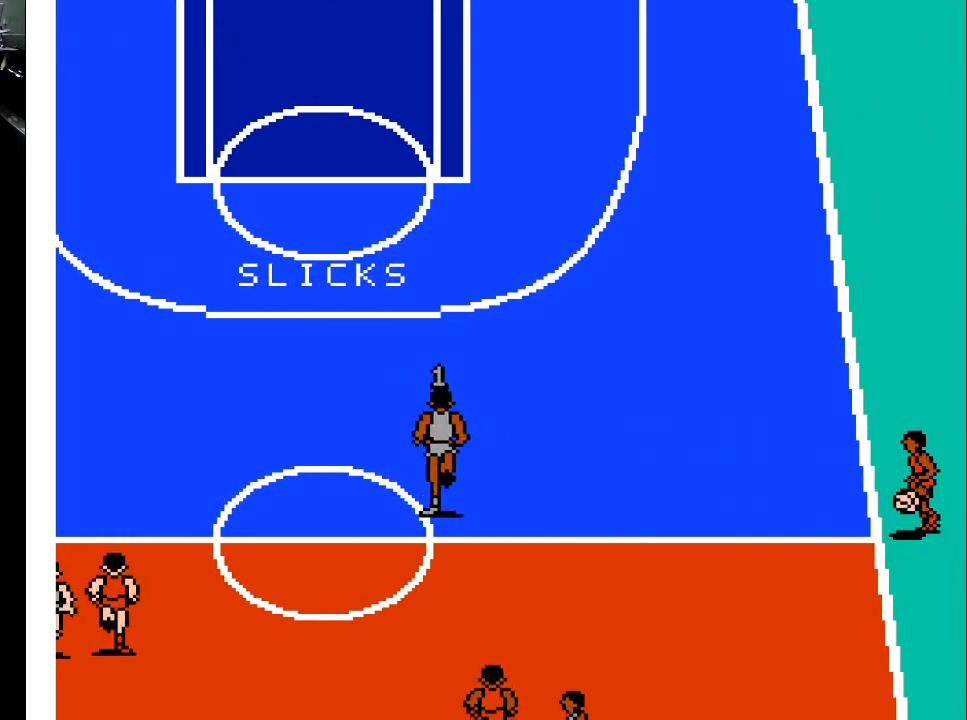
{"buttons": ["DPAD_RIGHT"], "events": [[33, "DPAD_DOWN", "down"], [233, "DPAD_DOWN", "up"]]}
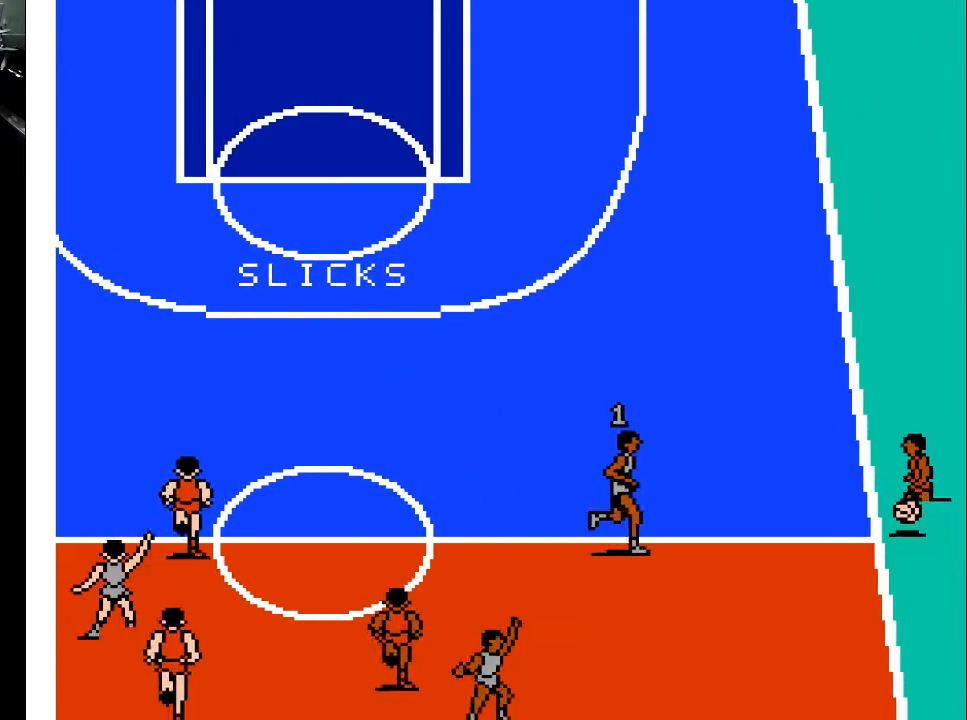
{"buttons": ["A"], "events": [[300, "DPAD_UP", "down"], [333, "DPAD_UP", "up"], [467, "A", "down"], [500, "DPAD_RIGHT", "up"]]}
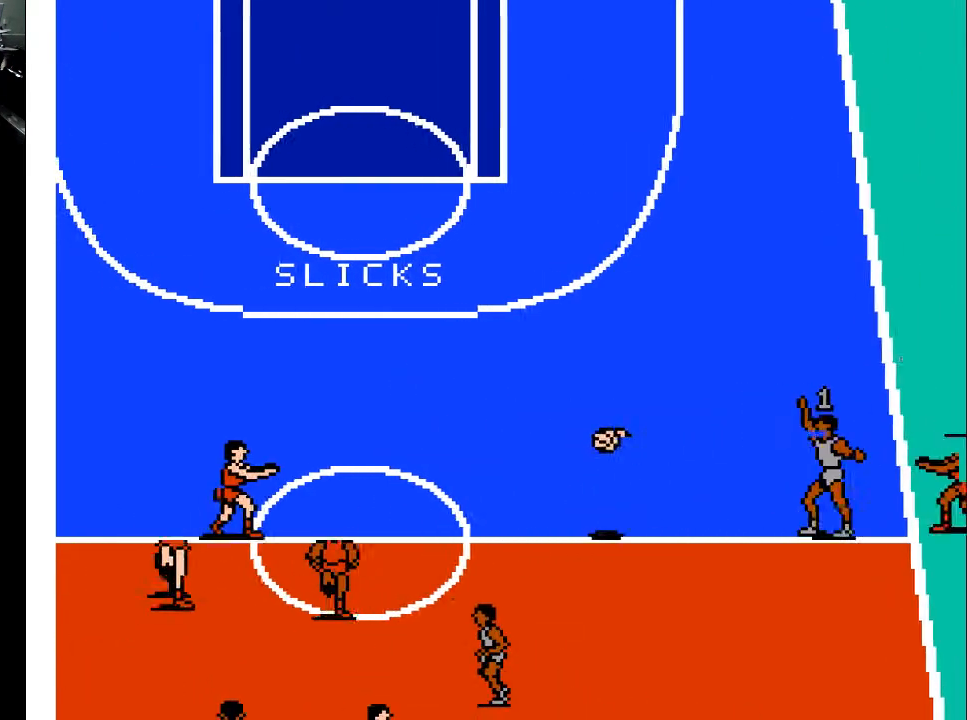
{"buttons": ["DPAD_LEFT"], "events": [[100, "A", "up"], [100, "DPAD_LEFT", "down"], [100, "DPAD_UP", "down"], [200, "DPAD_UP", "up"]]}
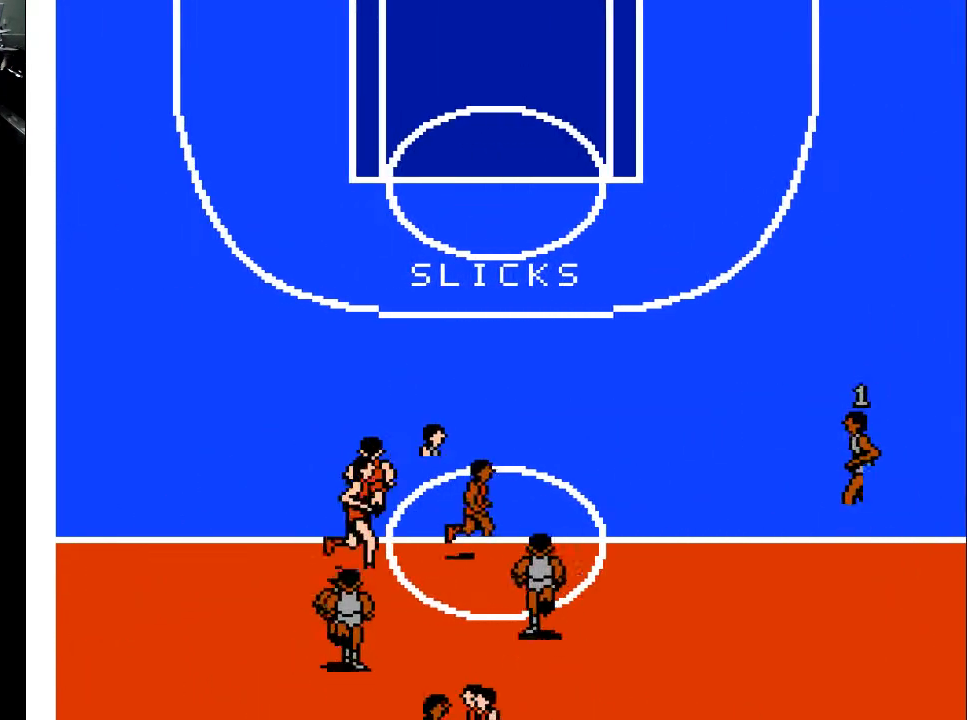
{"buttons": ["DPAD_UP", "DPAD_LEFT"], "events": [[100, "DPAD_UP", "down"]]}
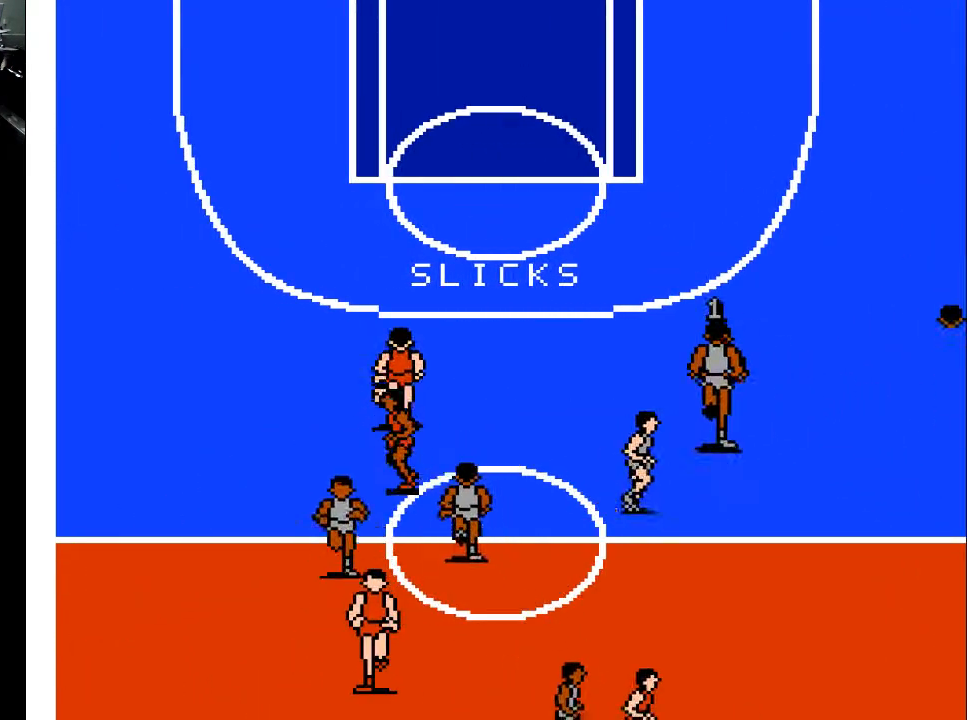
{"buttons": ["DPAD_UP", "DPAD_LEFT"], "events": []}
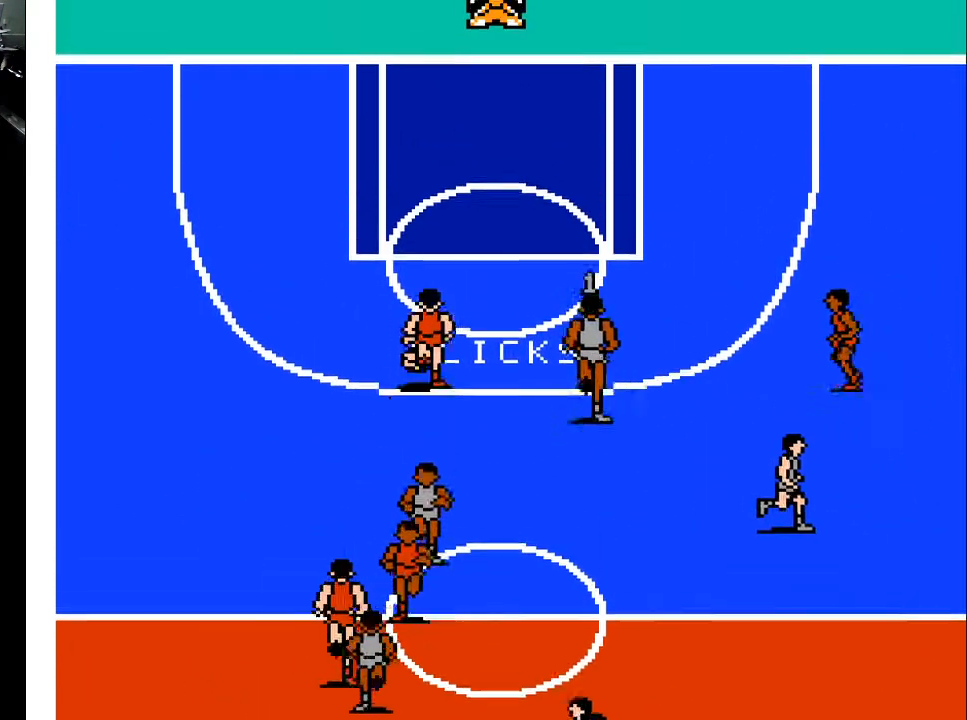
{"buttons": ["DPAD_UP", "DPAD_LEFT"], "events": []}
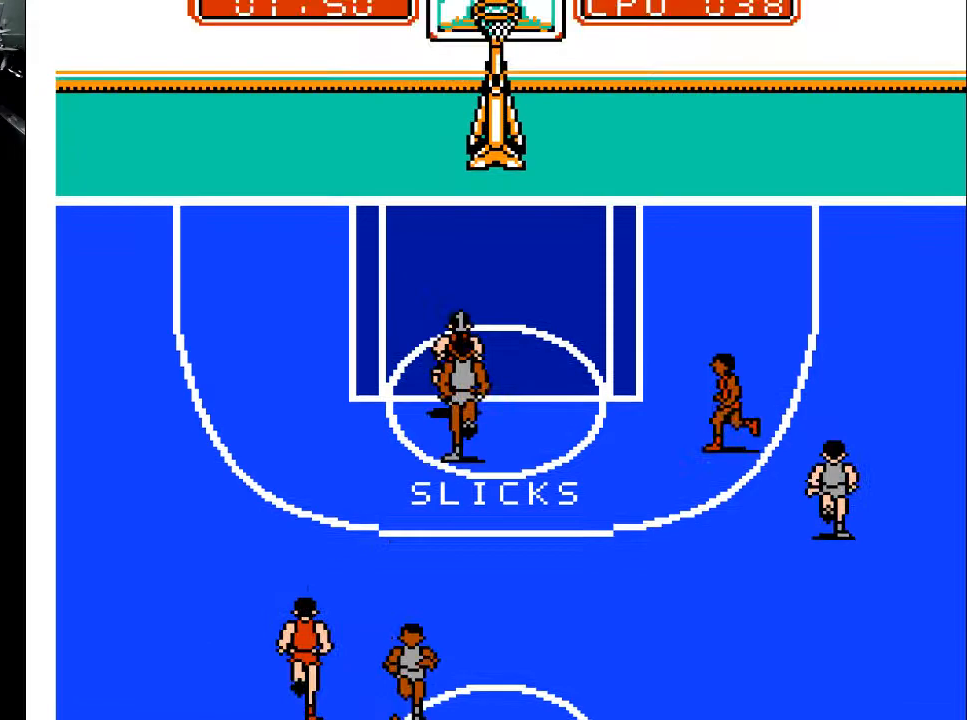
{"buttons": ["DPAD_UP"], "events": [[100, "DPAD_LEFT", "up"]]}
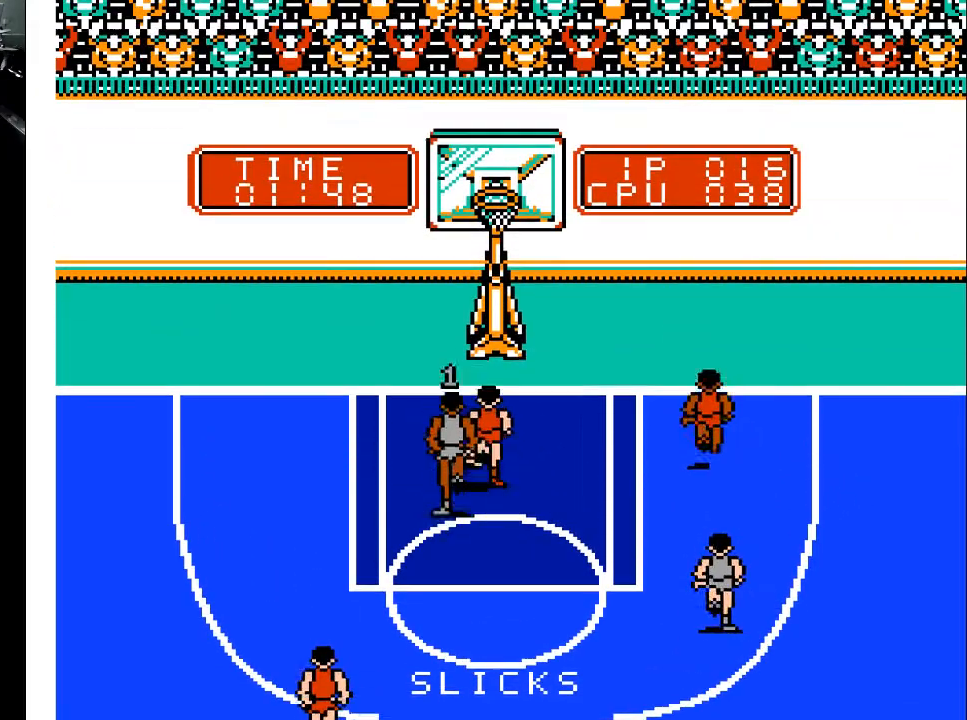
{"buttons": ["X", "DPAD_UP"], "events": [[33, "DPAD_RIGHT", "down"], [267, "DPAD_RIGHT", "up"], [333, "A", "down"], [400, "X", "down"], [500, "A", "up"]]}
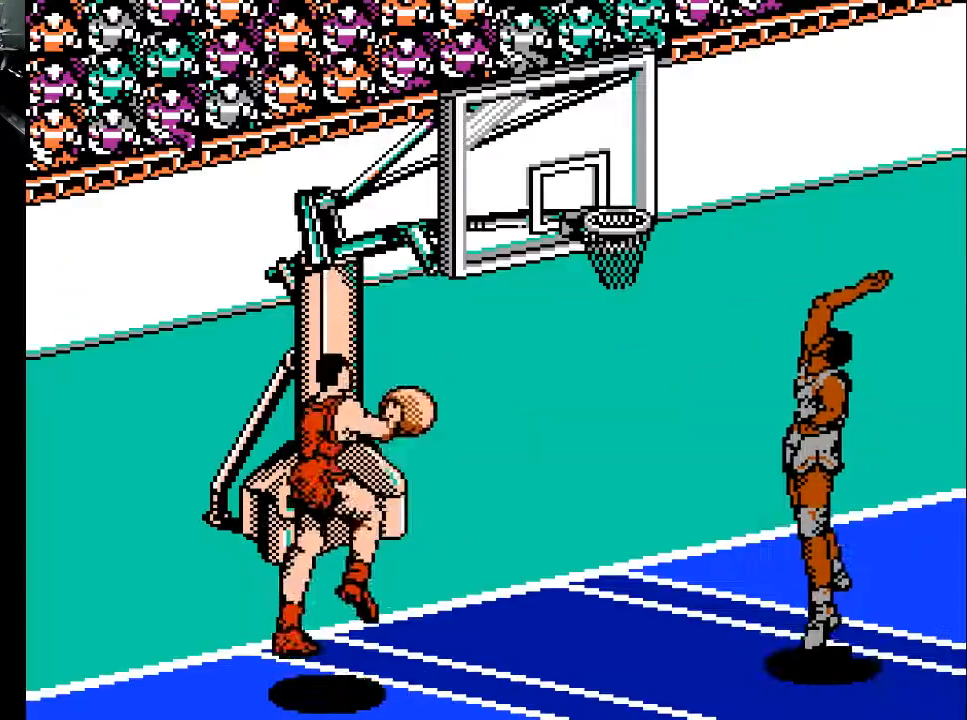
{"buttons": [], "events": [[33, "X", "up"], [100, "DPAD_UP", "up"]]}
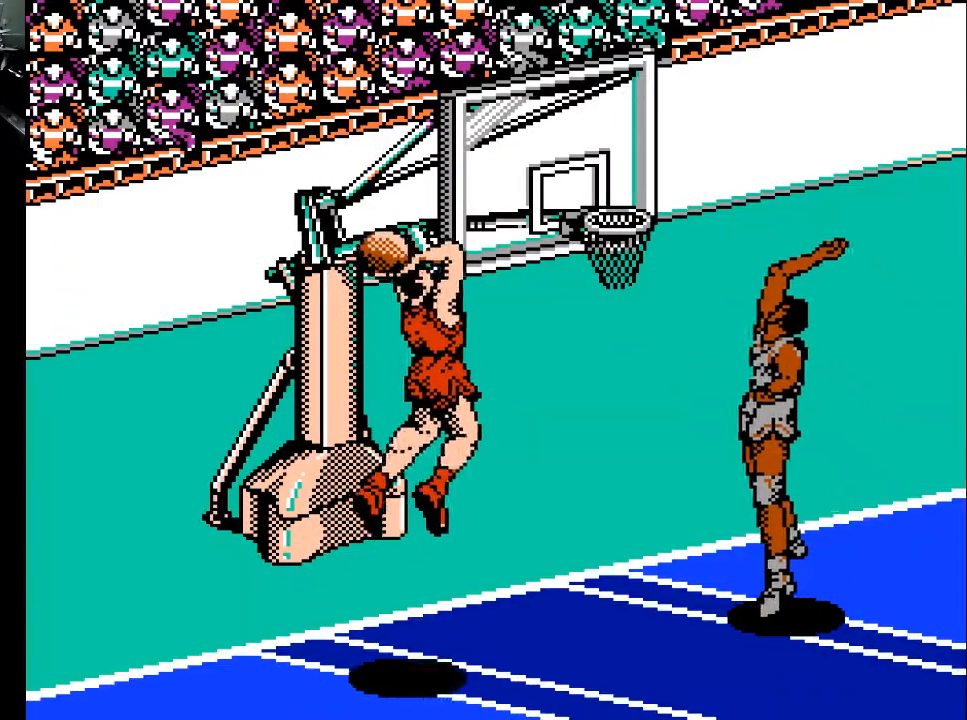
{"buttons": [], "events": []}
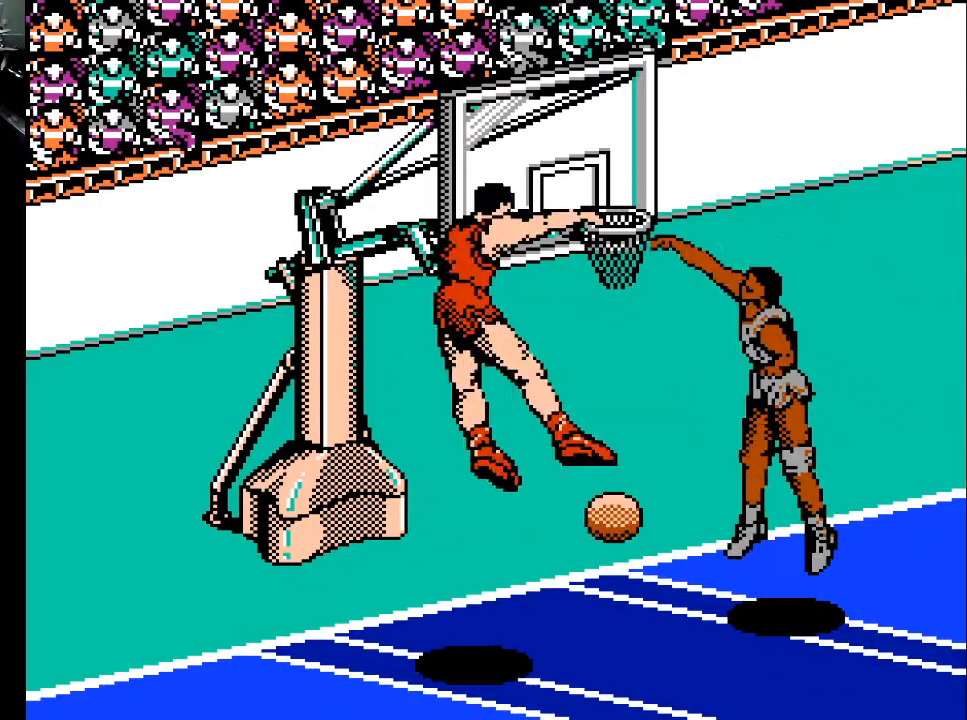
{"buttons": [], "events": []}
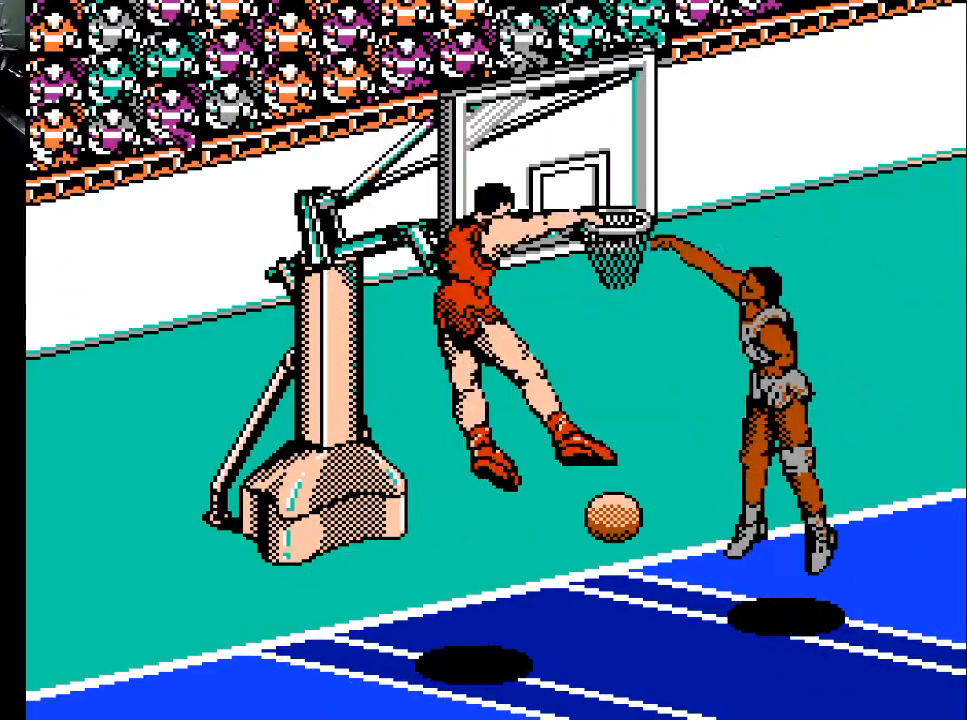
{"buttons": [], "events": []}